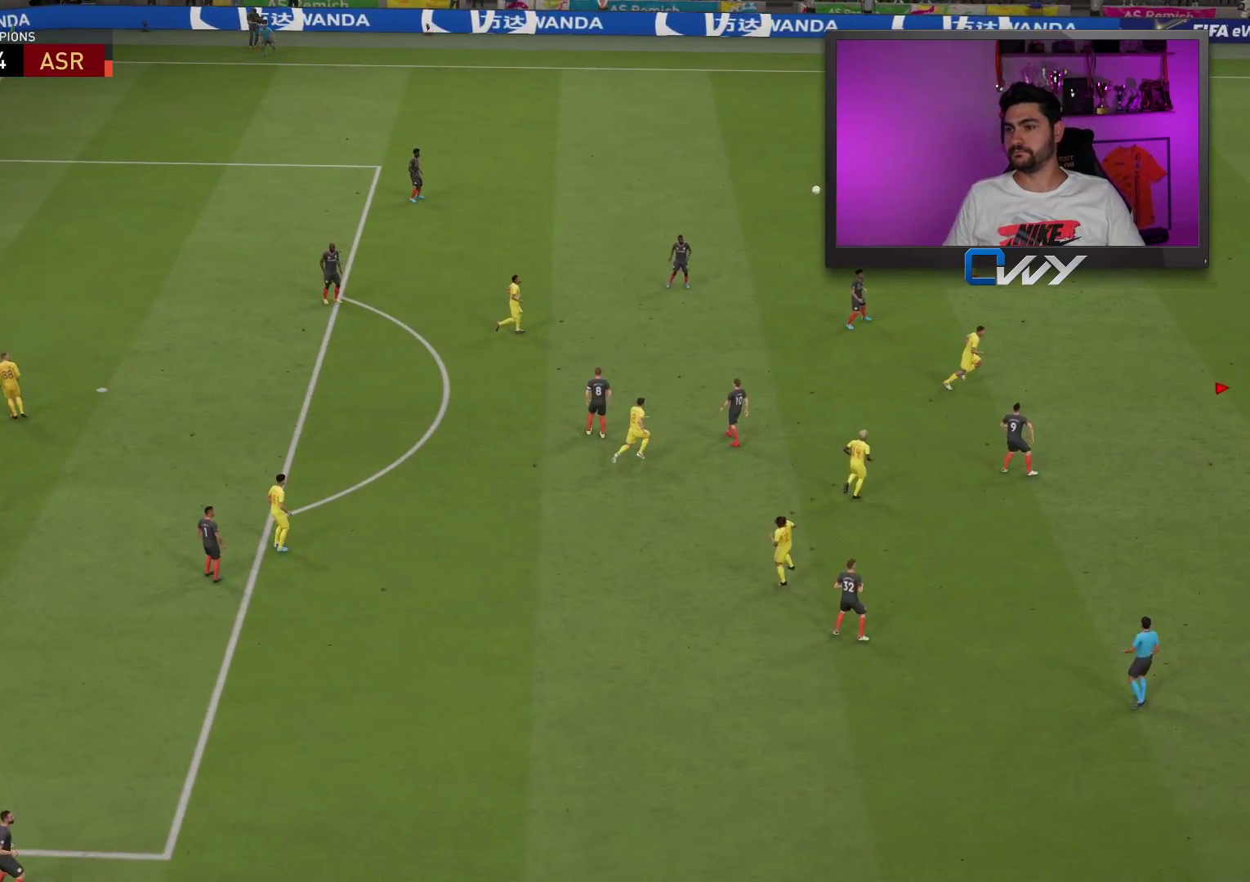
Gameplay with a controller (PlayStation layout); each line is a JSON object with the inputs held at the frame after it. "events" lists button and stick changes between this image and that frame as [ms after this image, input, new state], when the widget could be followed in between.
{"buttons": ["CROSS"], "left_stick": "center", "right_stick": "center", "events": [[483, "CROSS", "down"]]}
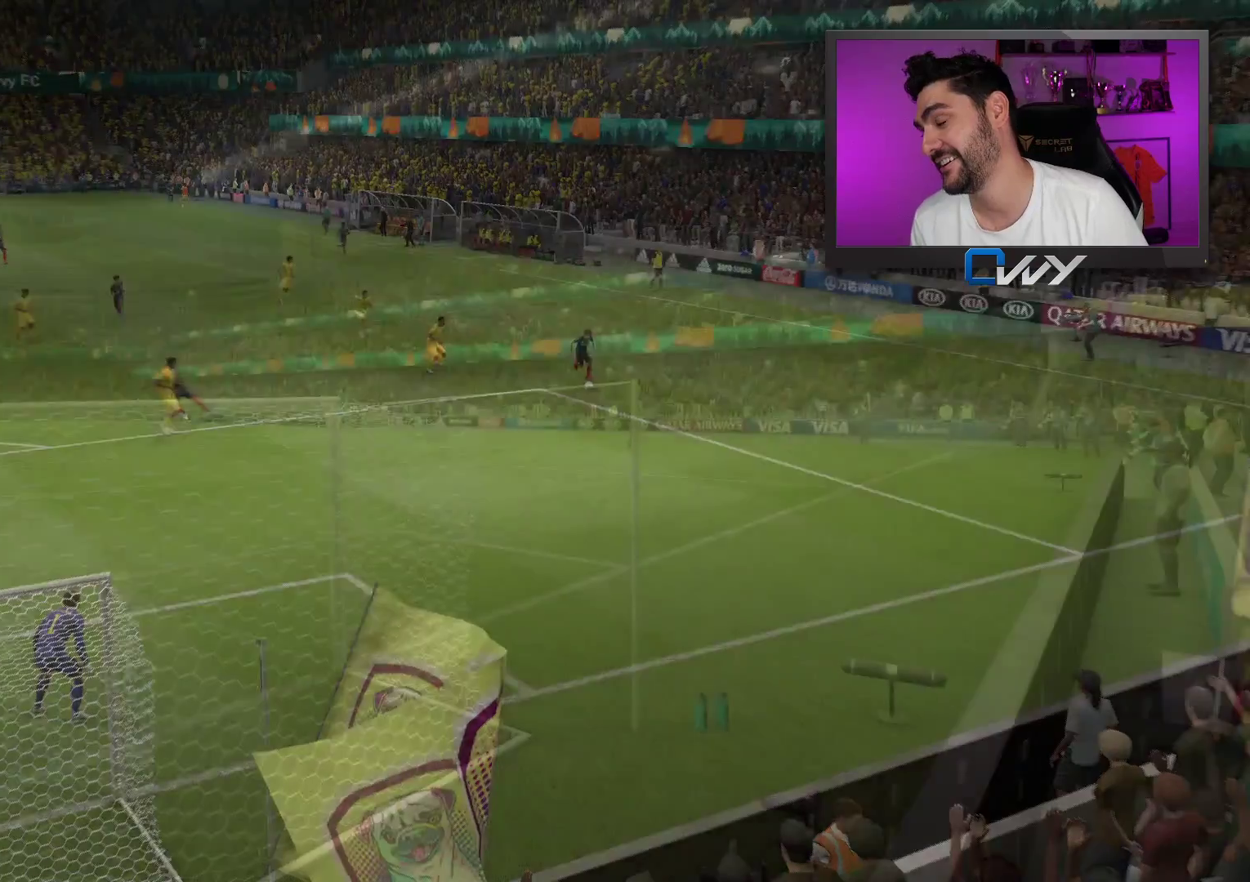
{"buttons": [], "left_stick": "center", "right_stick": "center", "events": [[100, "CROSS", "up"]]}
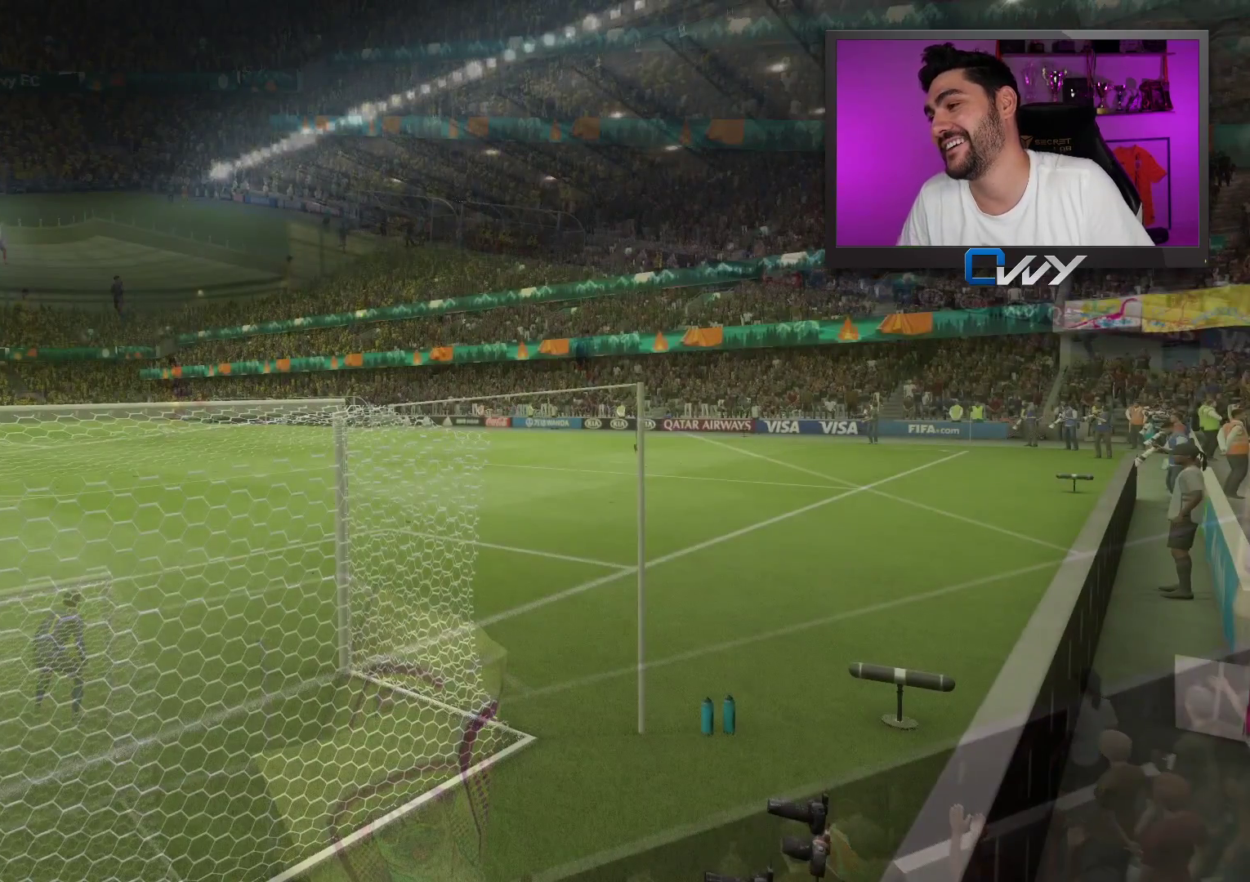
{"buttons": [], "left_stick": "center", "right_stick": "center", "events": []}
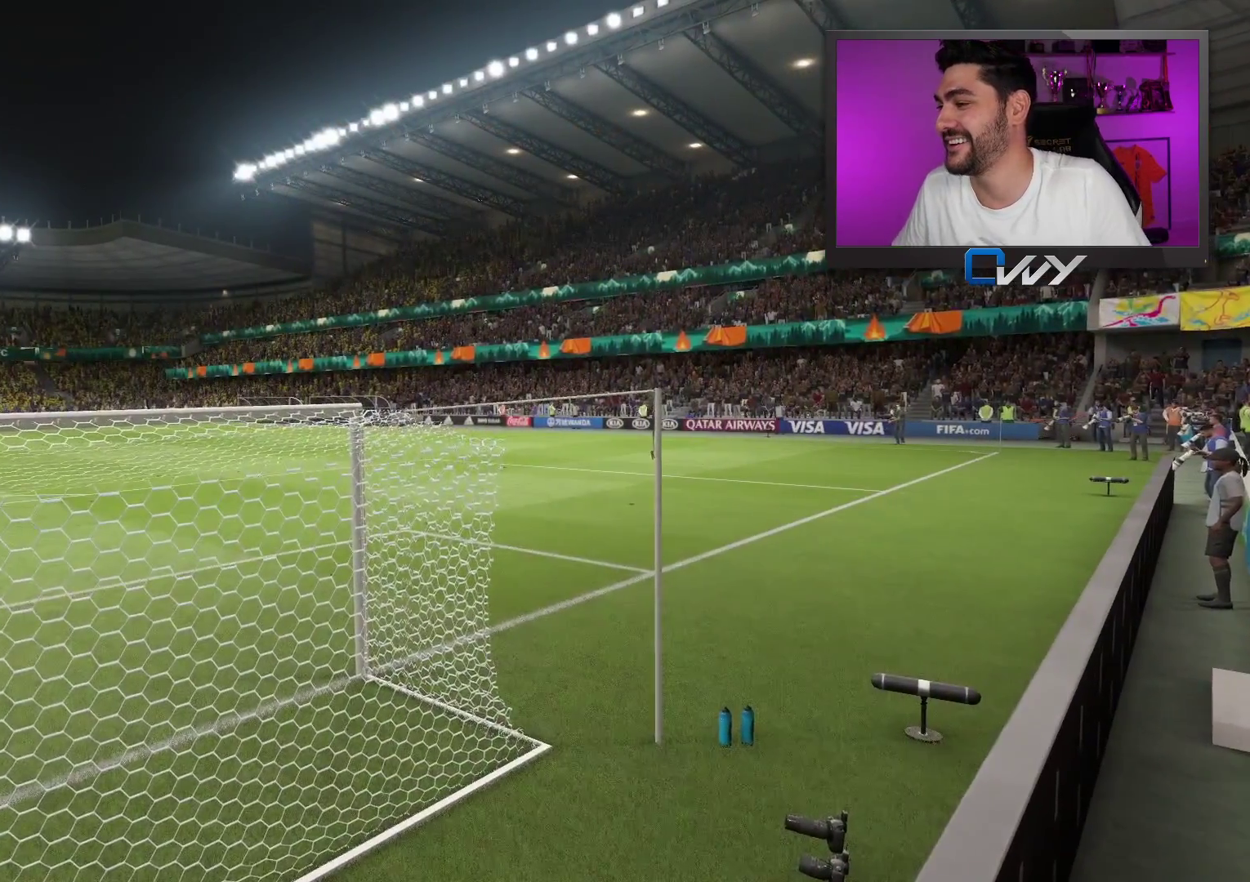
{"buttons": [], "left_stick": "center", "right_stick": "center", "events": []}
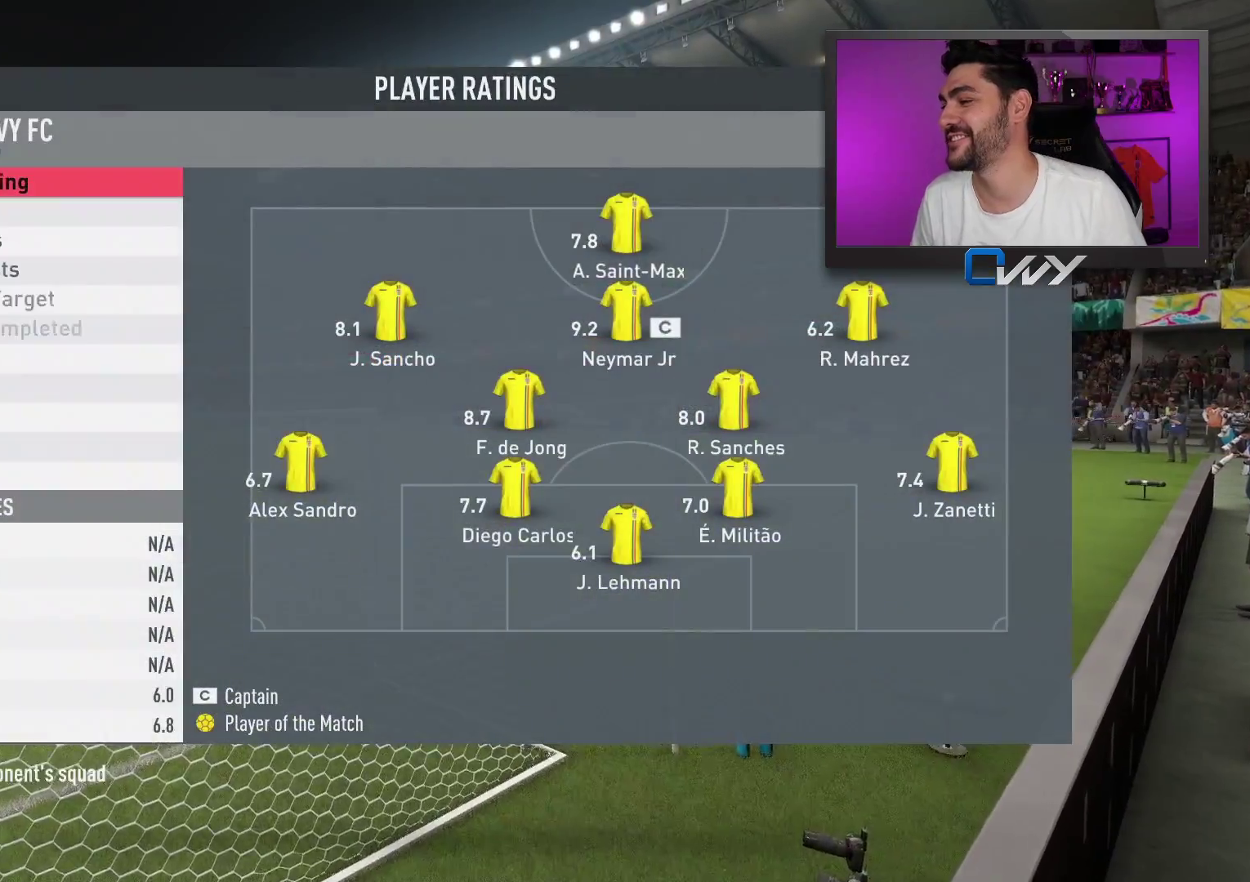
{"buttons": ["CROSS"], "left_stick": "center", "right_stick": "center", "events": [[450, "CROSS", "down"]]}
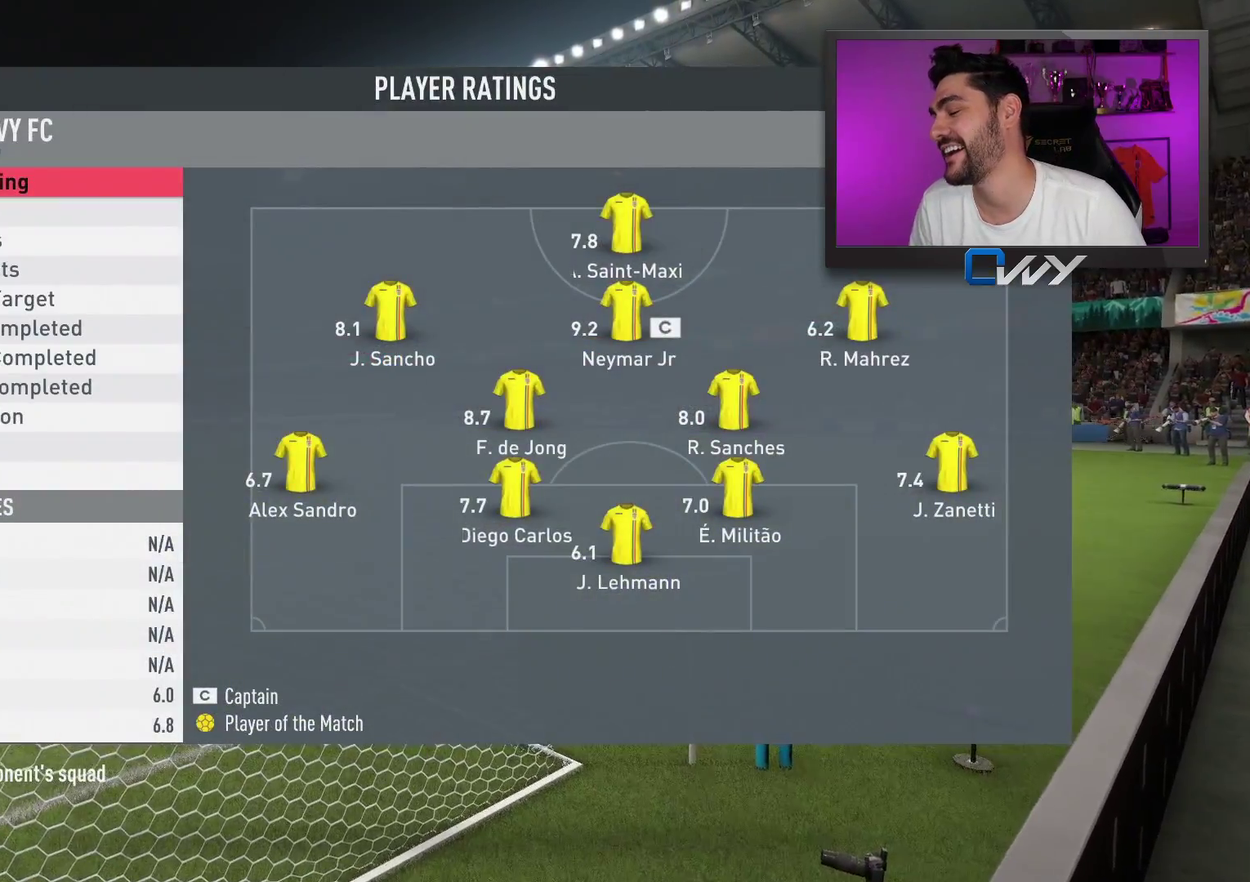
{"buttons": [], "left_stick": "center", "right_stick": "center", "events": [[67, "CROSS", "up"]]}
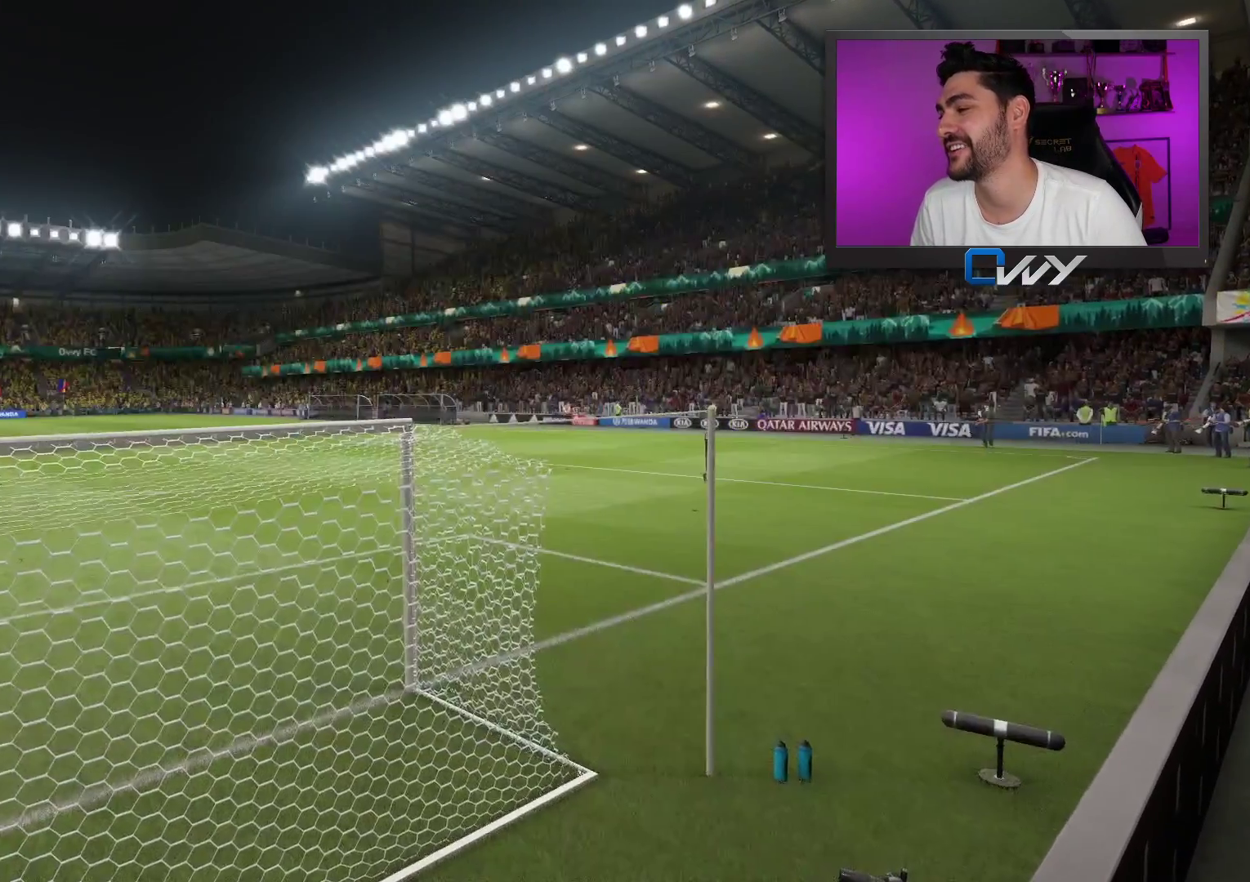
{"buttons": [], "left_stick": "center", "right_stick": "center", "events": []}
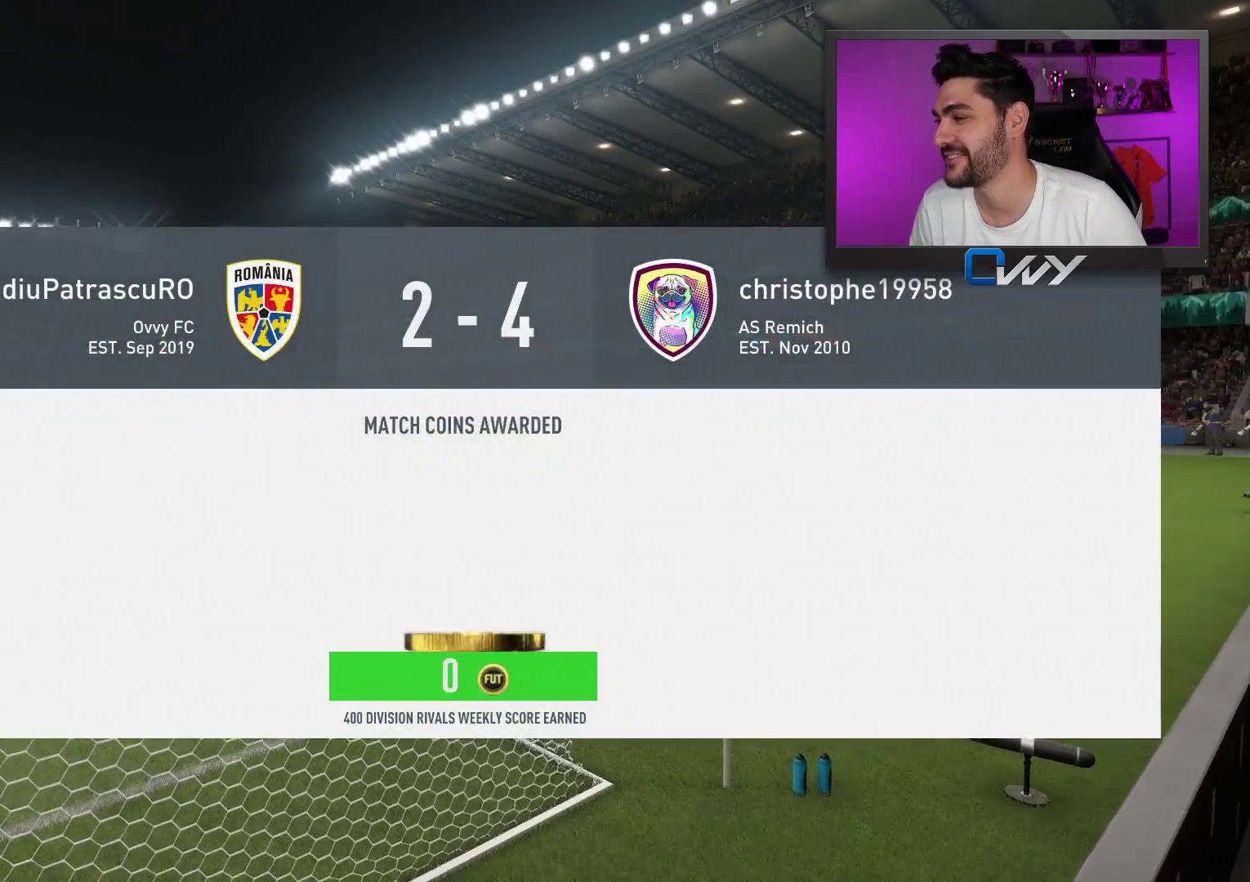
{"buttons": [], "left_stick": "center", "right_stick": "center", "events": []}
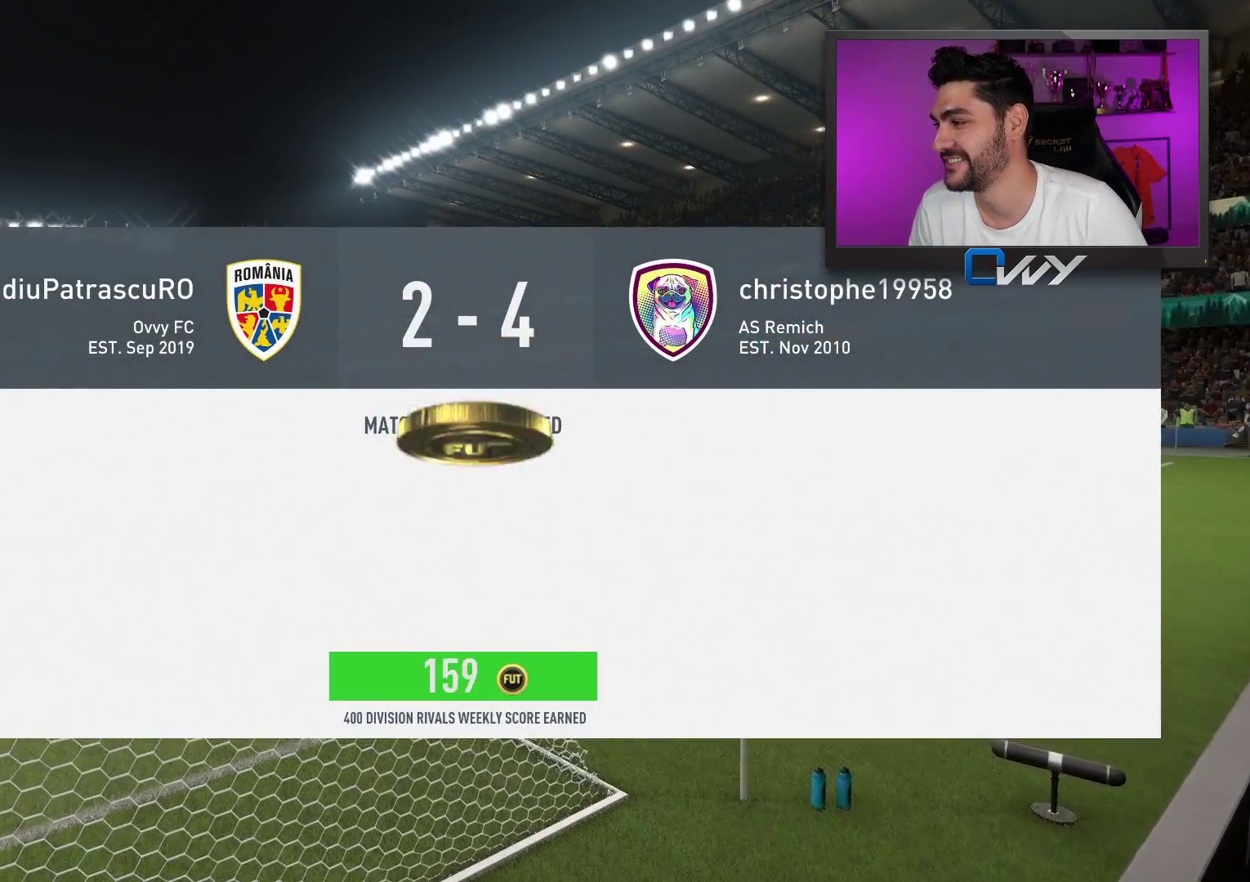
{"buttons": ["CROSS"], "left_stick": "center", "right_stick": "center", "events": [[500, "CROSS", "down"]]}
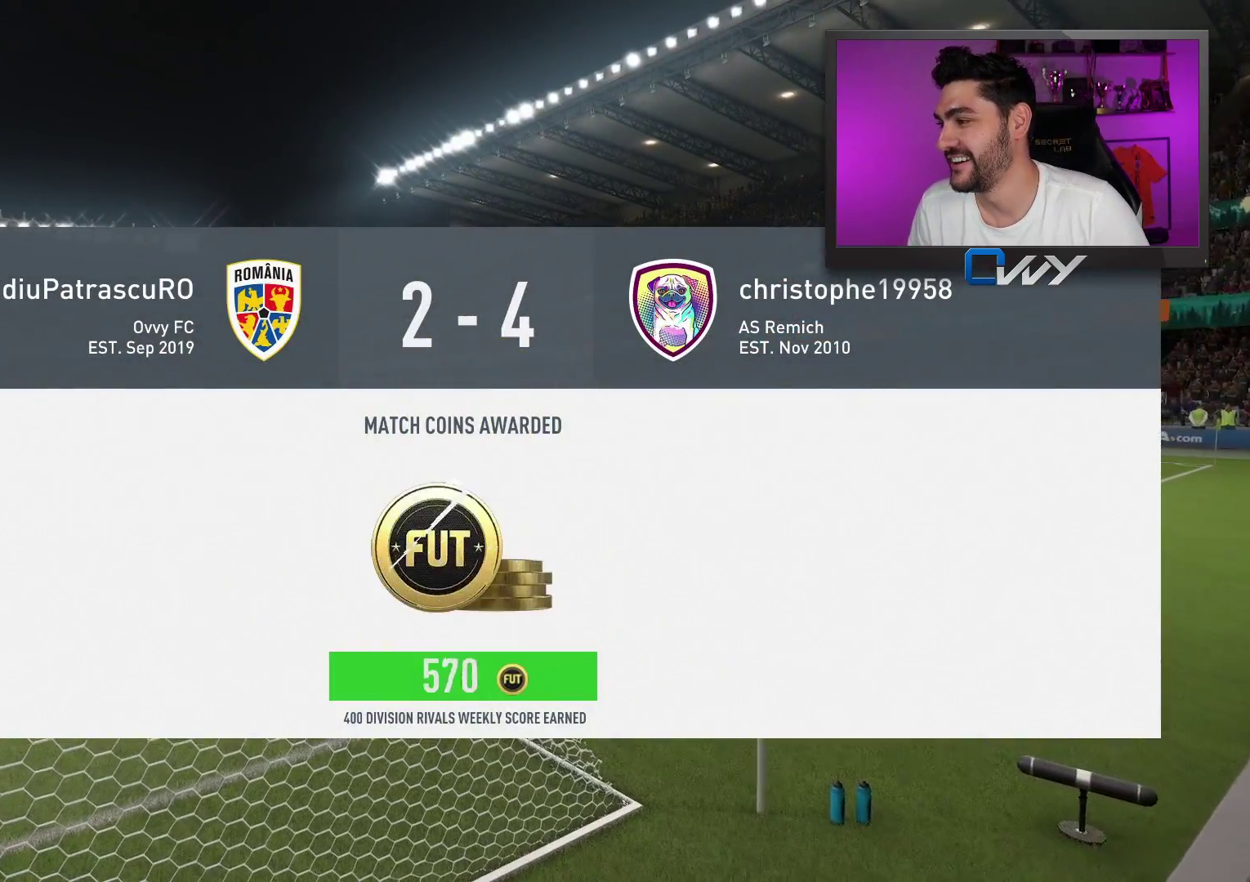
{"buttons": [], "left_stick": "center", "right_stick": "center", "events": [[167, "CROSS", "up"]]}
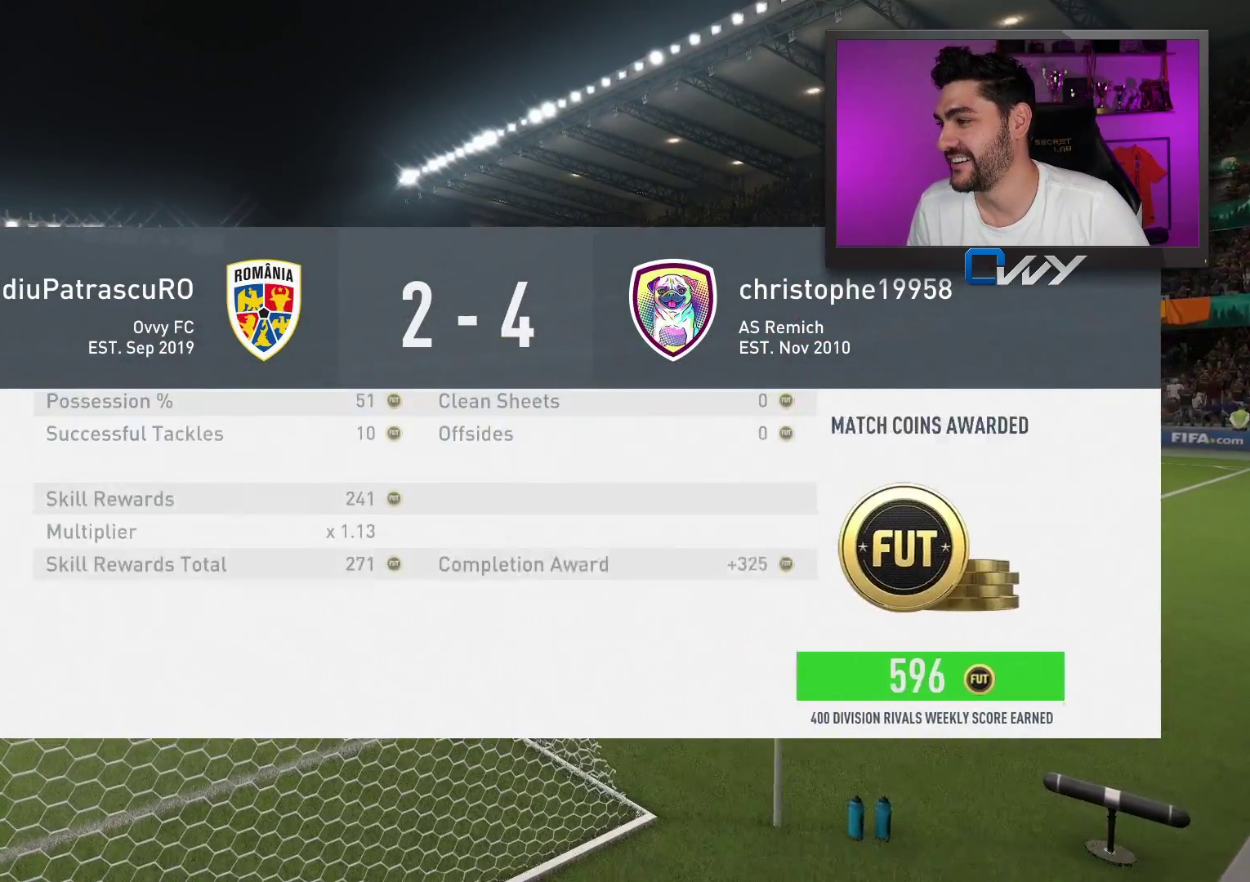
{"buttons": [], "left_stick": "center", "right_stick": "center", "events": [[83, "CROSS", "down"], [200, "CROSS", "up"]]}
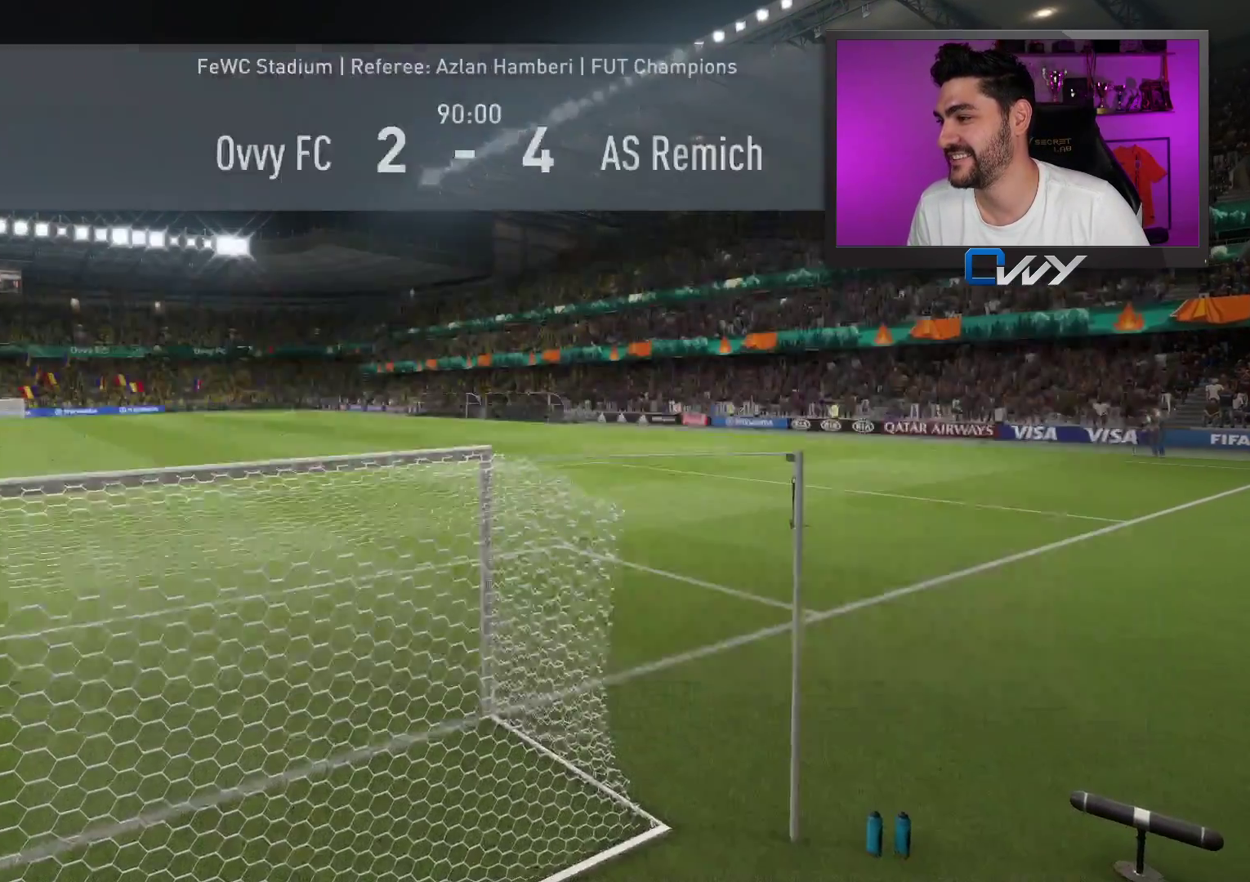
{"buttons": [], "left_stick": "center", "right_stick": "center", "events": []}
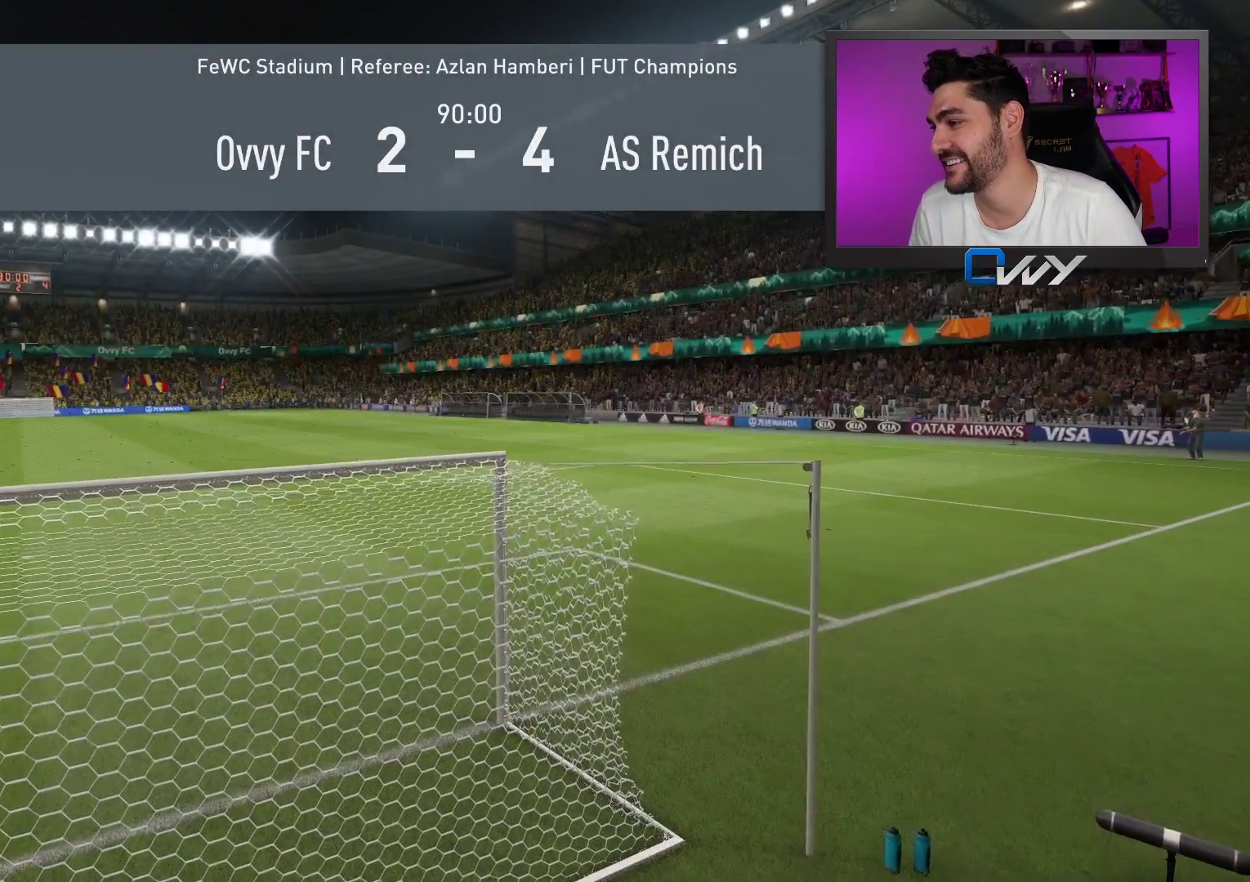
{"buttons": [], "left_stick": "center", "right_stick": "center", "events": []}
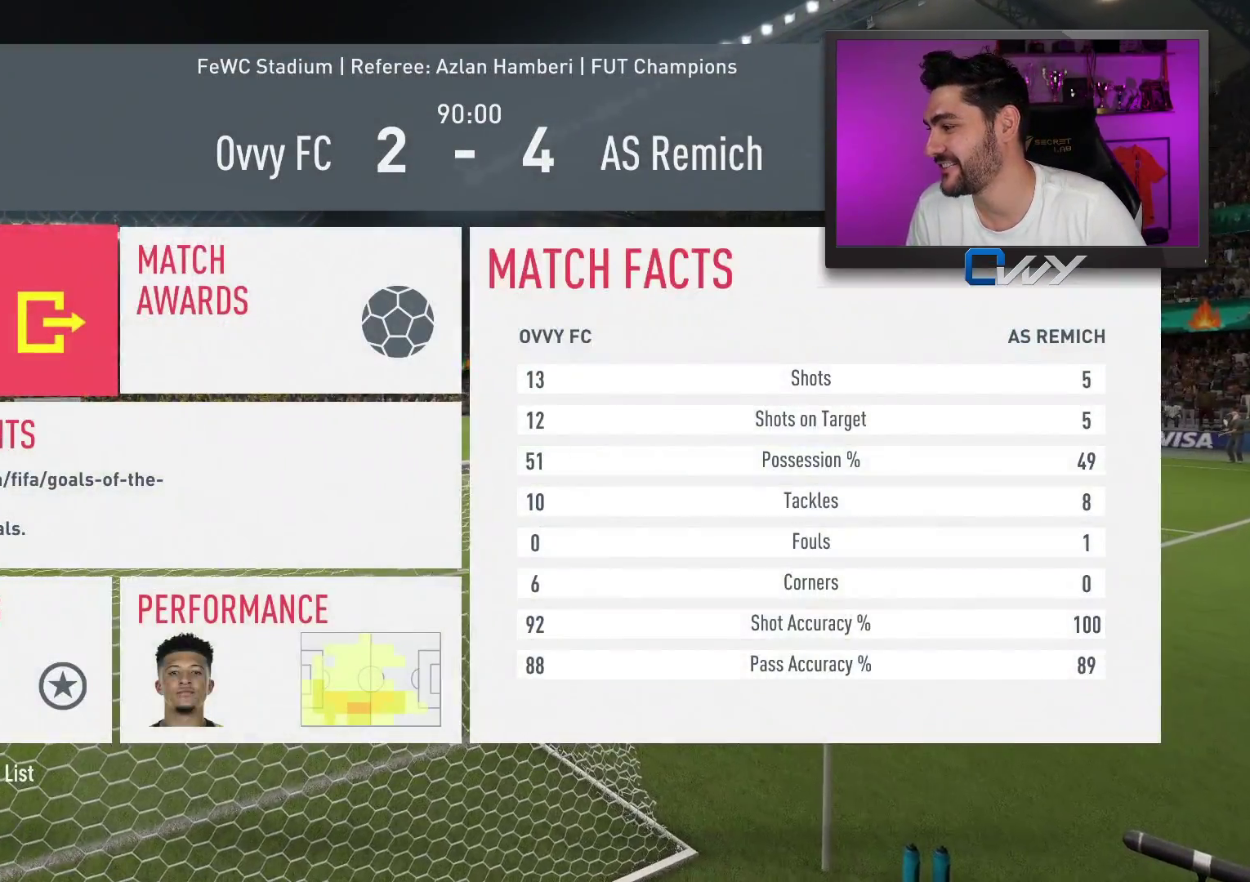
{"buttons": [], "left_stick": "center", "right_stick": "center", "events": []}
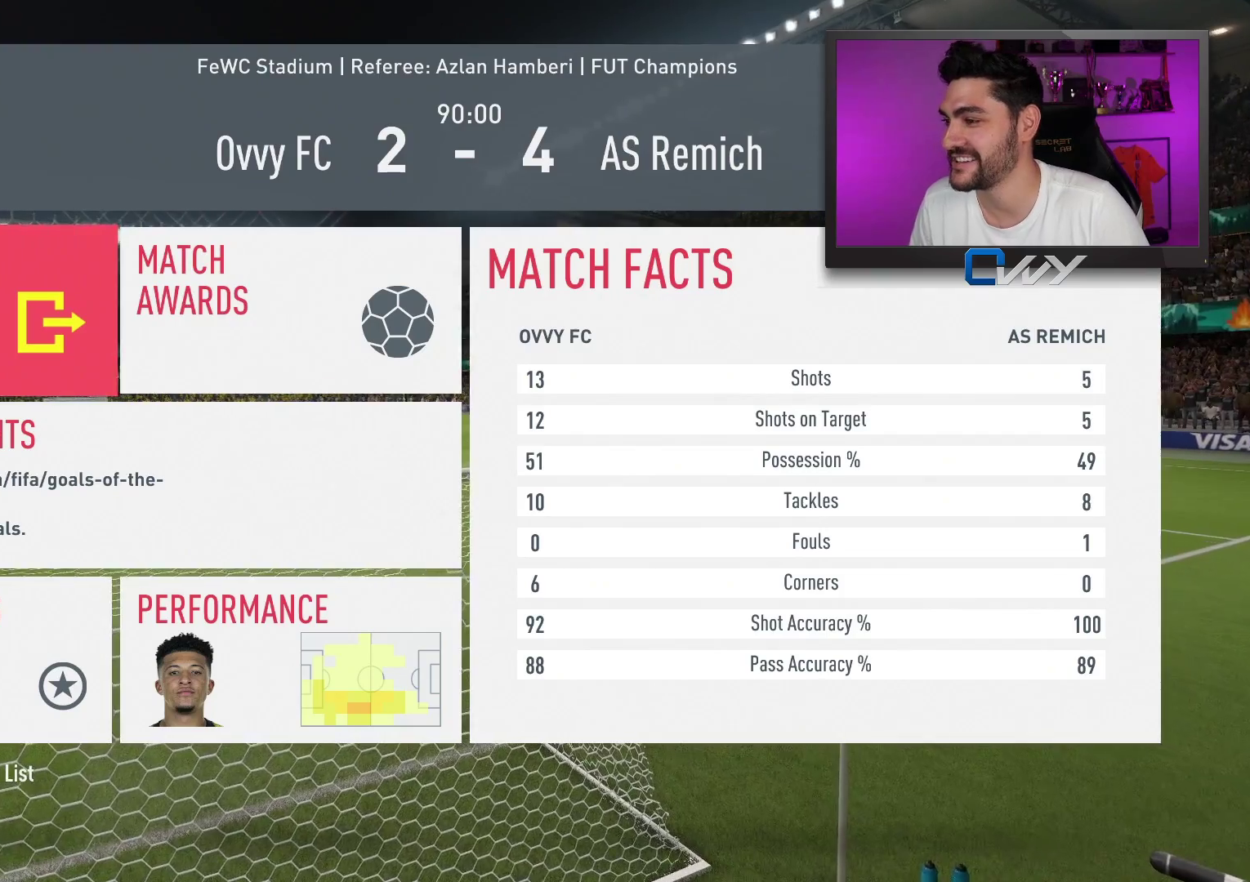
{"buttons": [], "left_stick": "center", "right_stick": "center", "events": []}
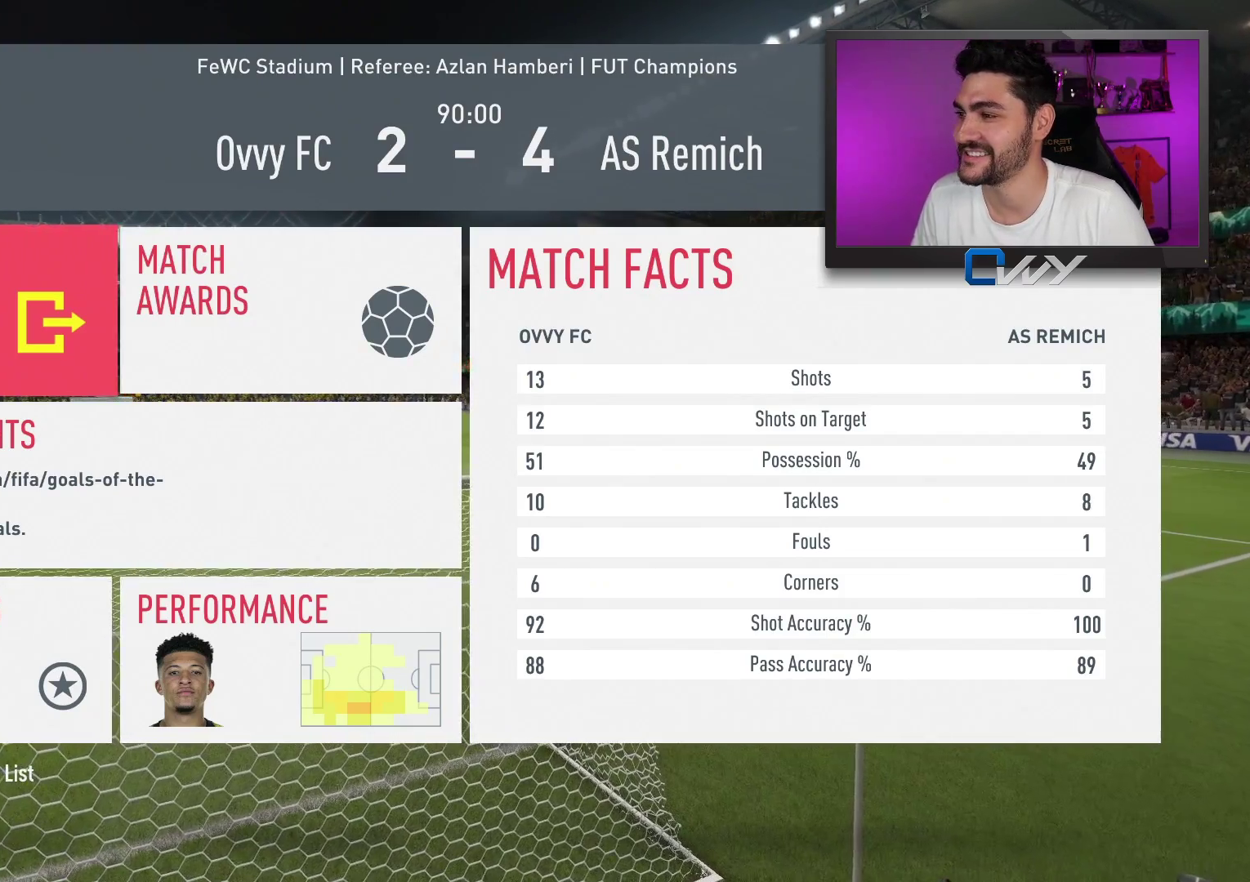
{"buttons": [], "left_stick": "center", "right_stick": "center", "events": []}
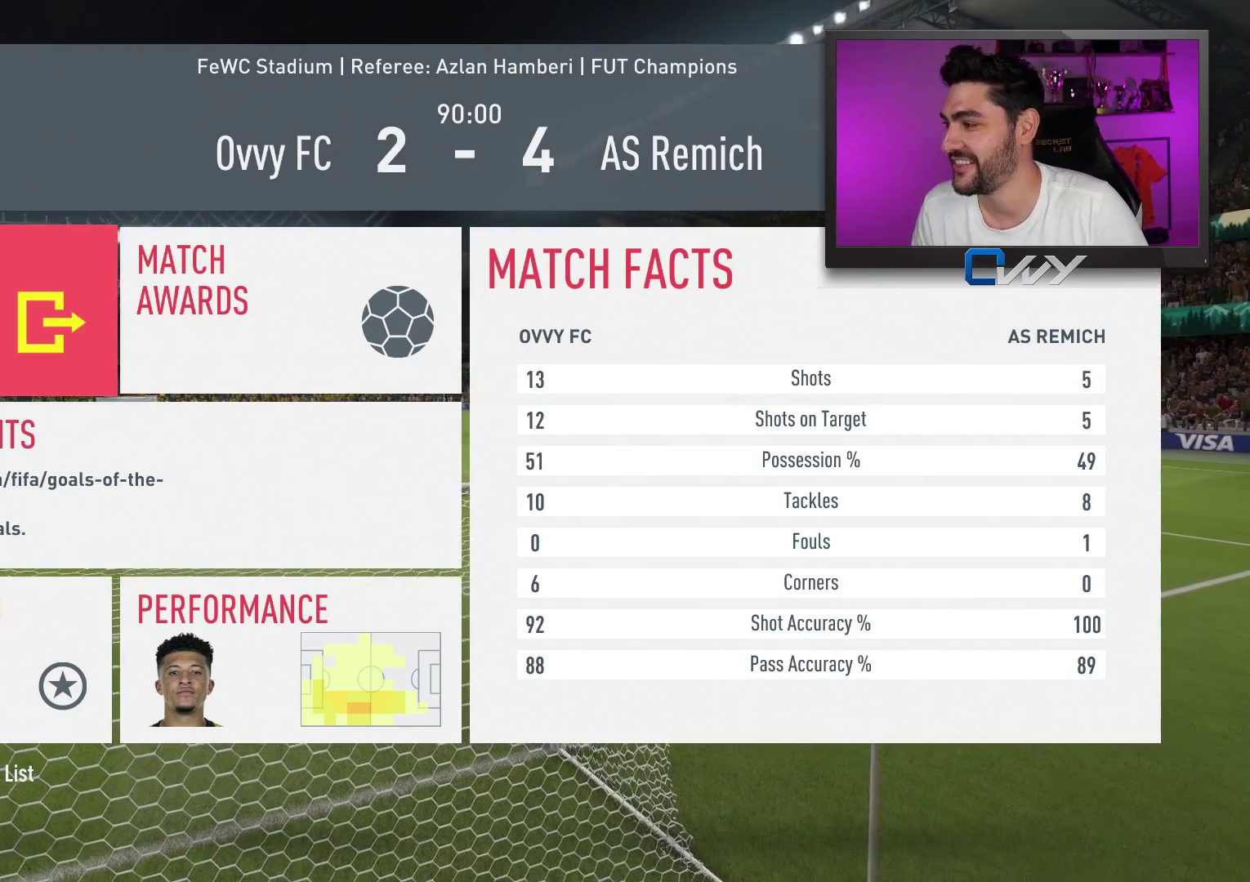
{"buttons": [], "left_stick": "center", "right_stick": "center", "events": []}
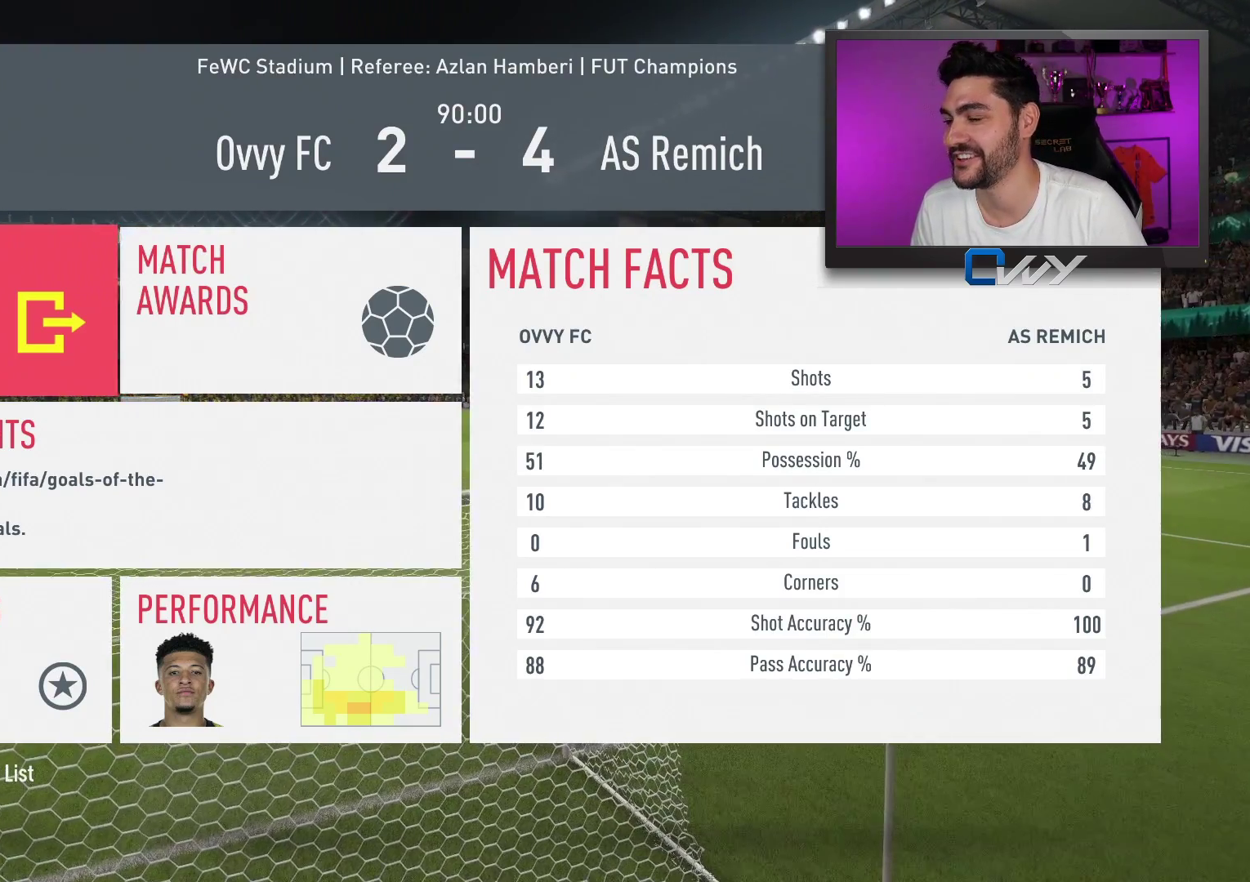
{"buttons": [], "left_stick": "center", "right_stick": "center", "events": [[400, "left_stick", "down"], [500, "left_stick", "center"]]}
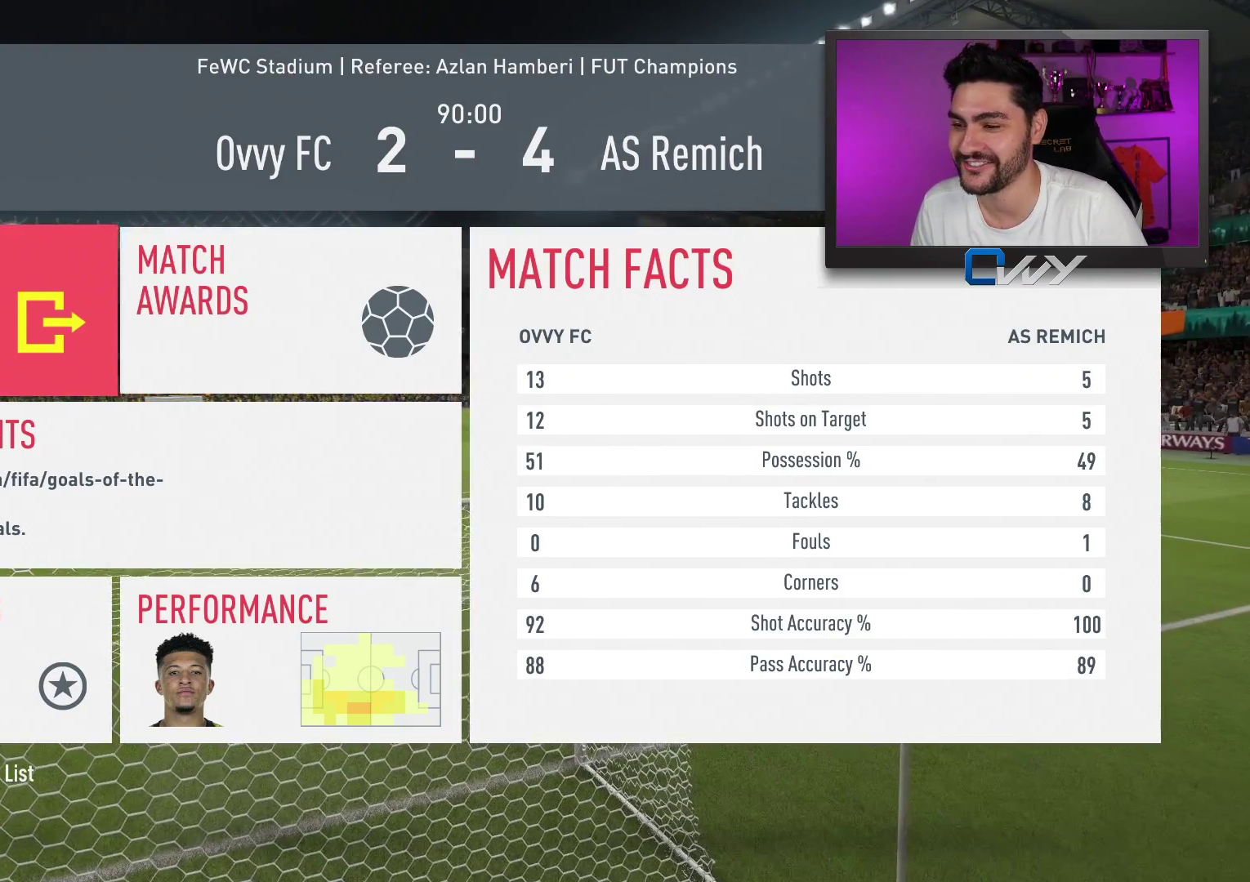
{"buttons": ["CROSS"], "left_stick": "center", "right_stick": "center", "events": [[433, "CROSS", "down"]]}
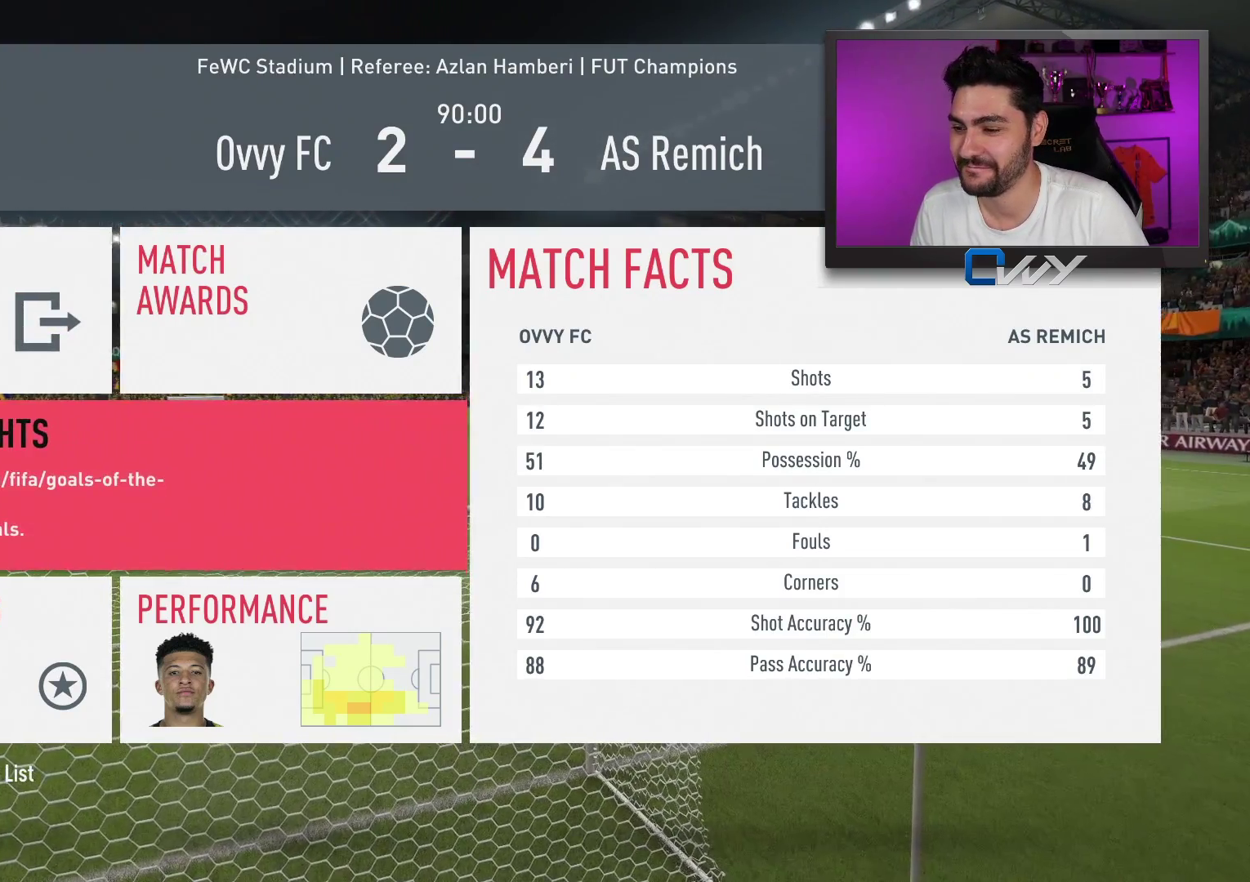
{"buttons": [], "left_stick": "center", "right_stick": "center", "events": [[83, "CROSS", "up"]]}
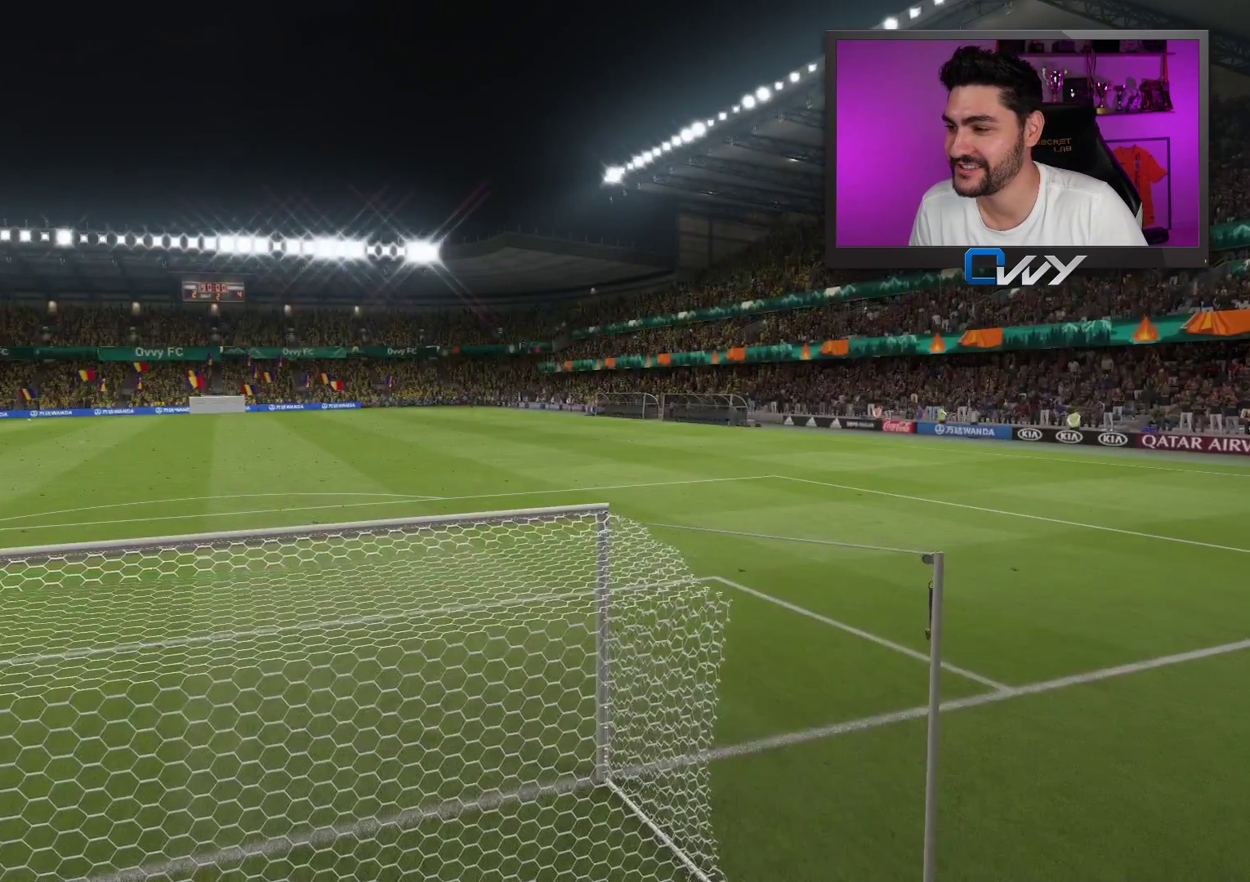
{"buttons": [], "left_stick": "center", "right_stick": "center", "events": []}
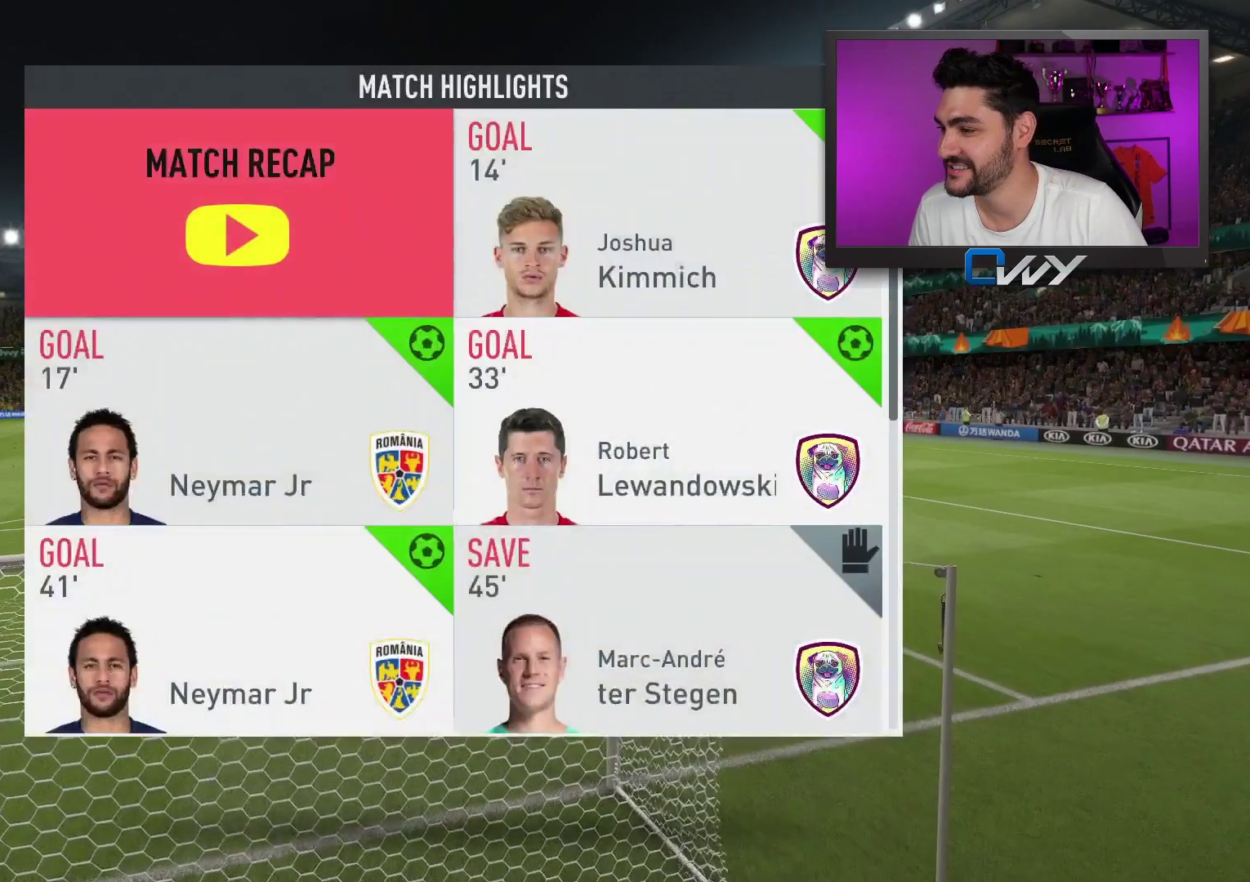
{"buttons": [], "left_stick": "center", "right_stick": "center", "events": [[200, "left_stick", "down"], [300, "left_stick", "center"], [383, "left_stick", "down"], [500, "left_stick", "center"]]}
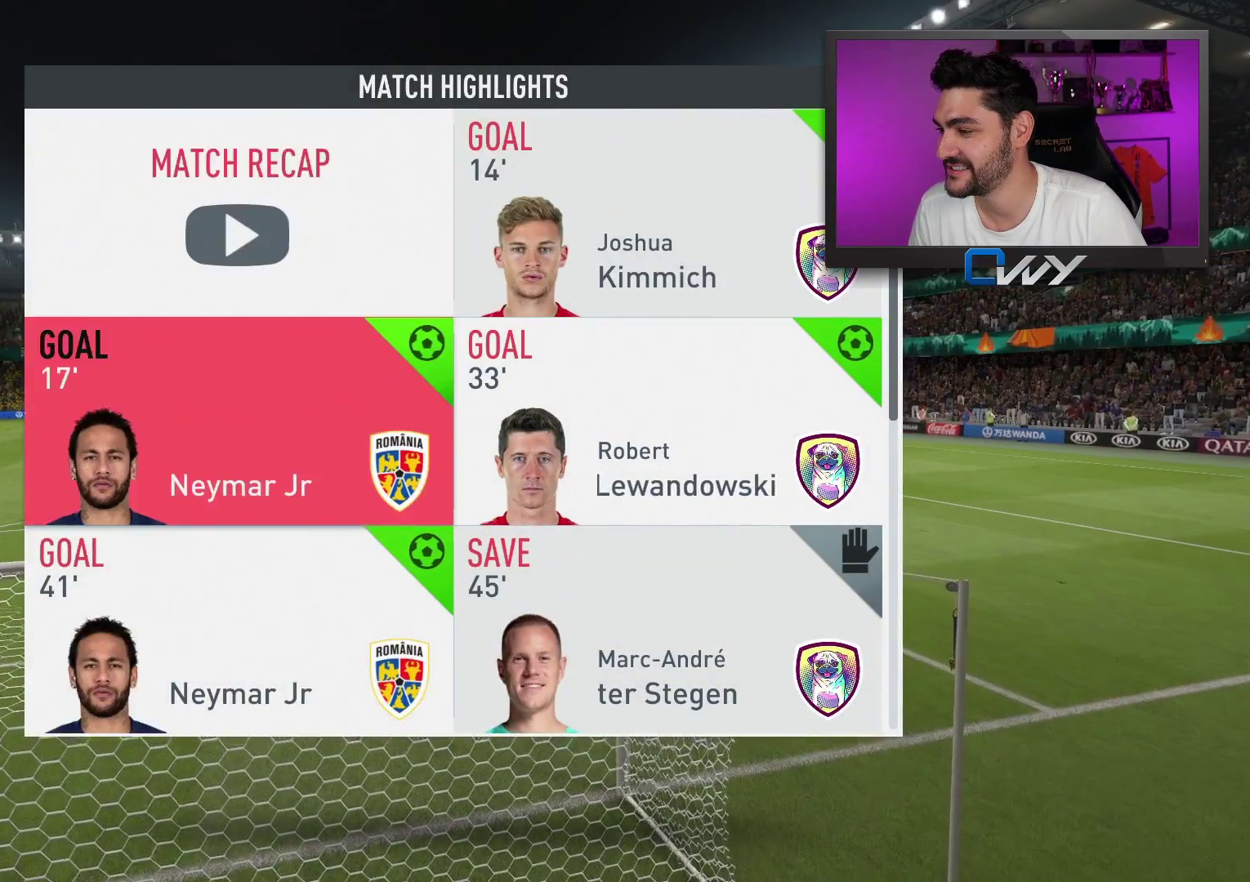
{"buttons": [], "left_stick": "center", "right_stick": "center", "events": [[83, "left_stick", "down"], [200, "left_stick", "center"]]}
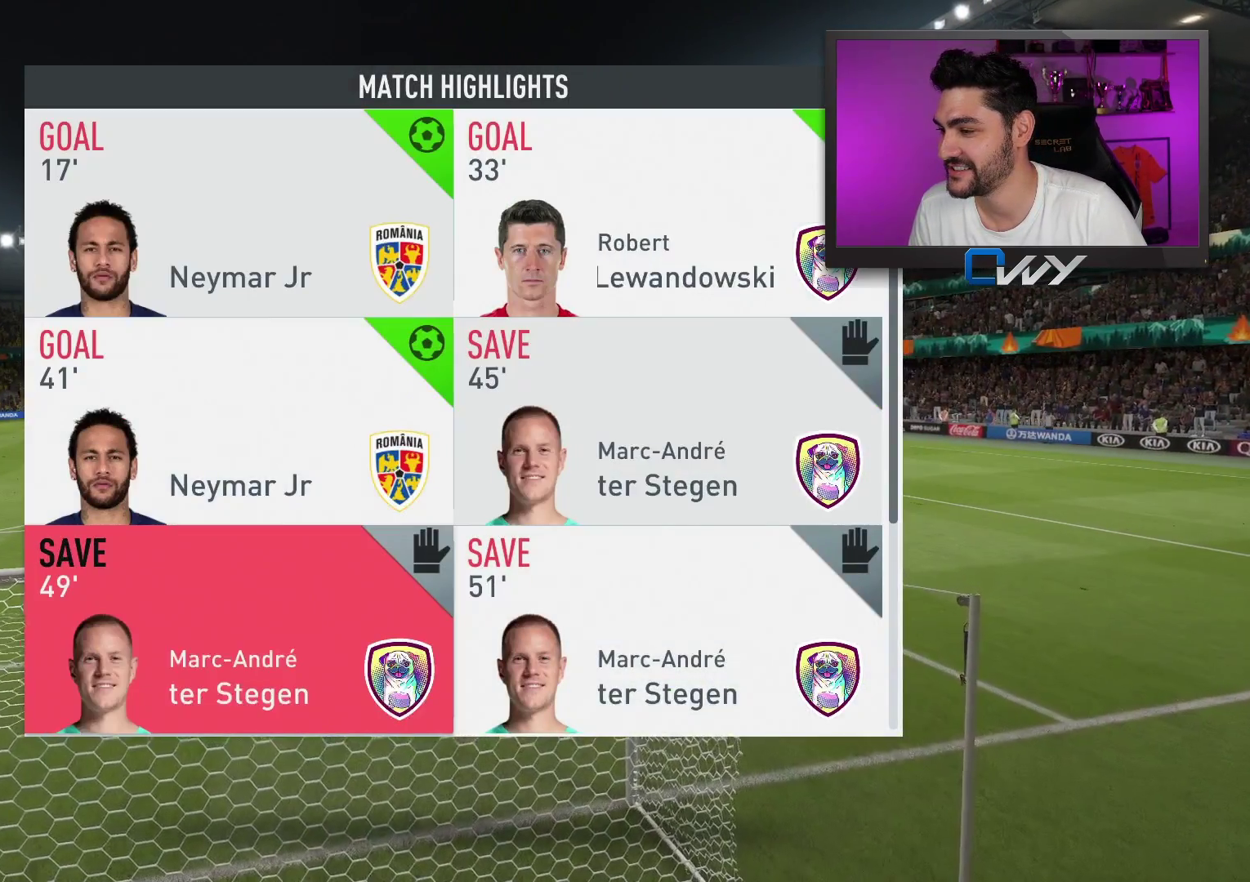
{"buttons": [], "left_stick": "center", "right_stick": "center", "events": [[350, "left_stick", "down-left"], [500, "left_stick", "center"]]}
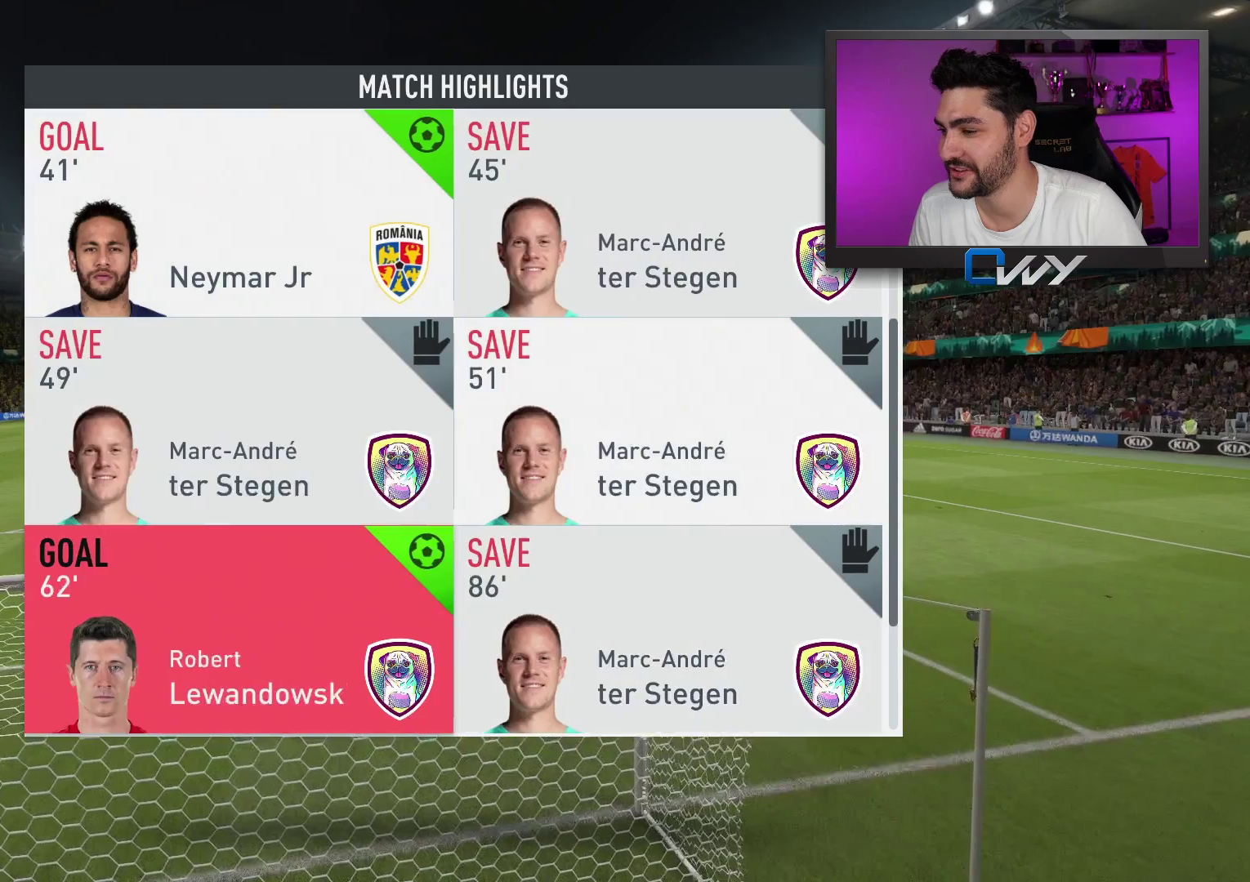
{"buttons": [], "left_stick": "center", "right_stick": "center", "events": []}
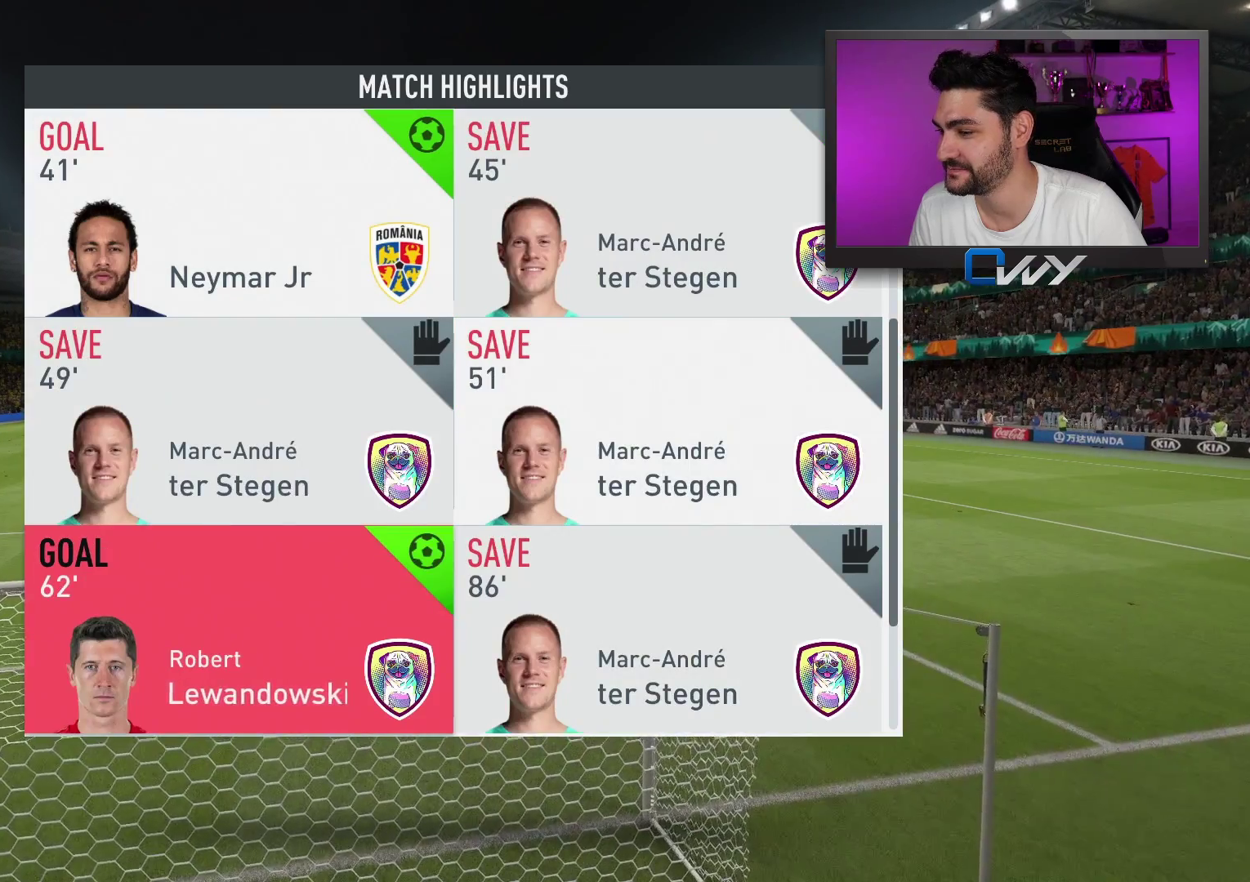
{"buttons": [], "left_stick": "down", "right_stick": "center", "events": [[483, "left_stick", "down"]]}